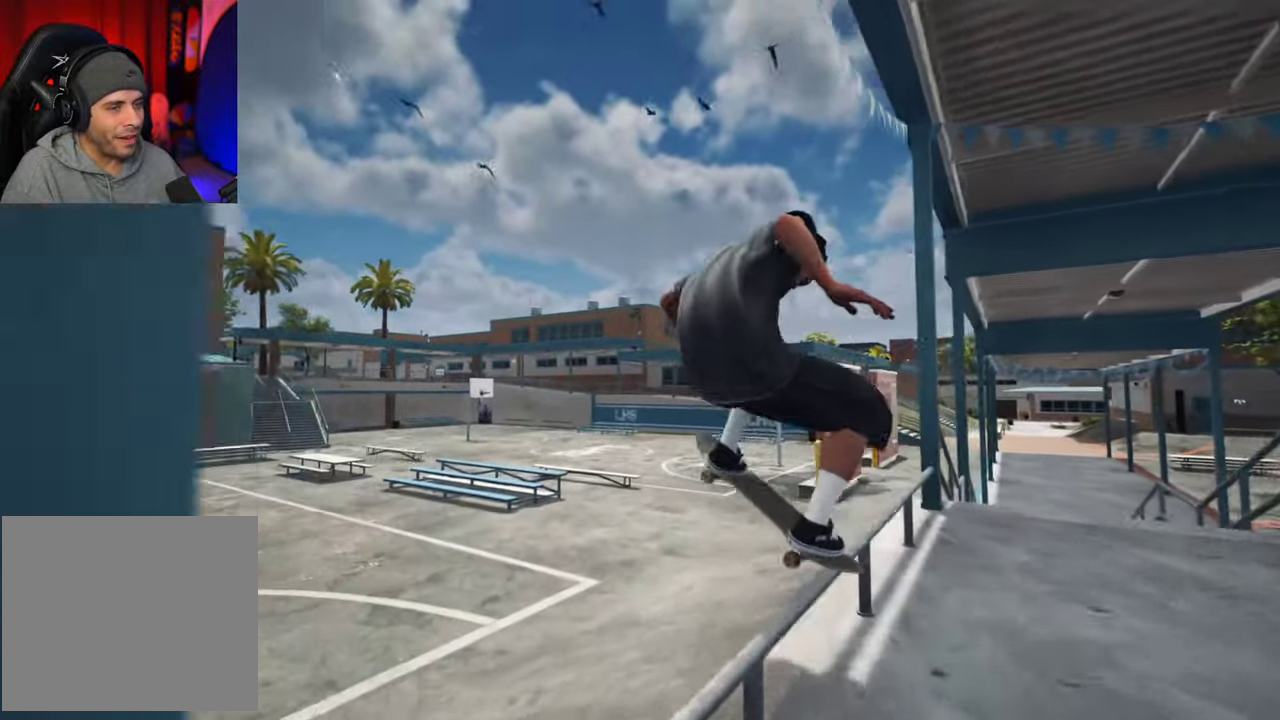
Gameplay with a controller (Xbox layout); each line is a JSON object with the inputs held at the frame after it (dt_ms = milliseconds from this image to that frame). "events" lists button and stick changes between this image and that frame as [ms after this image, input, new state], when the widget could be followed in between. This overlay highlights the sticks when they move; stick clicks (L3 R3) are not distinguishable. Not read: L3 R3.
{"dt_ms": 300, "buttons": [], "left_stick": "center", "right_stick": "down-right", "events": []}
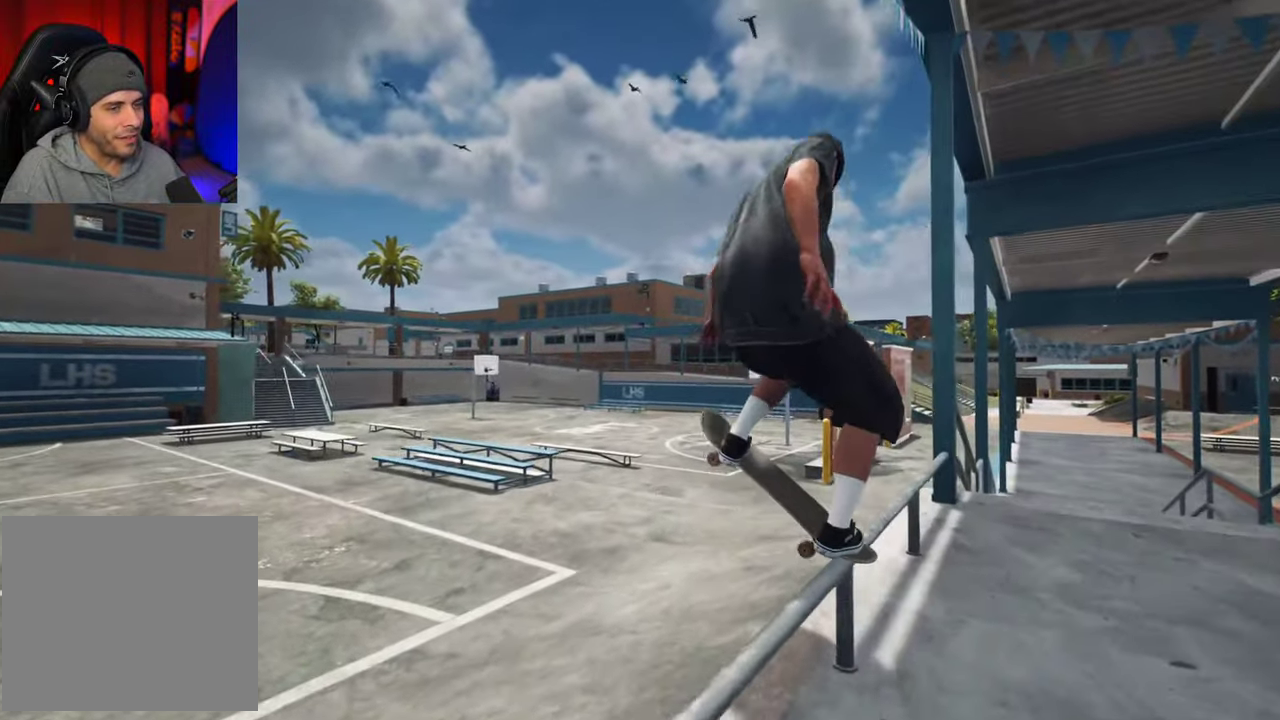
{"dt_ms": 700, "buttons": [], "left_stick": "up-left", "right_stick": "center"}
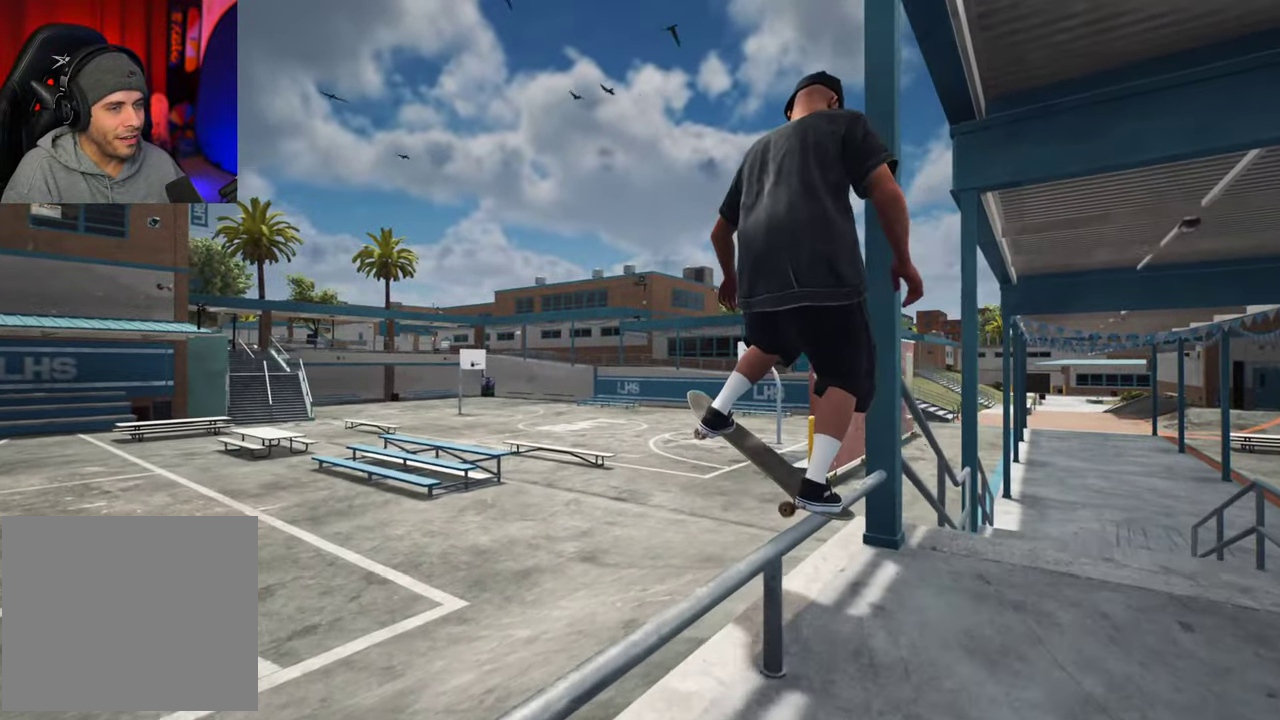
{"dt_ms": 600, "buttons": [], "left_stick": "center", "right_stick": "center"}
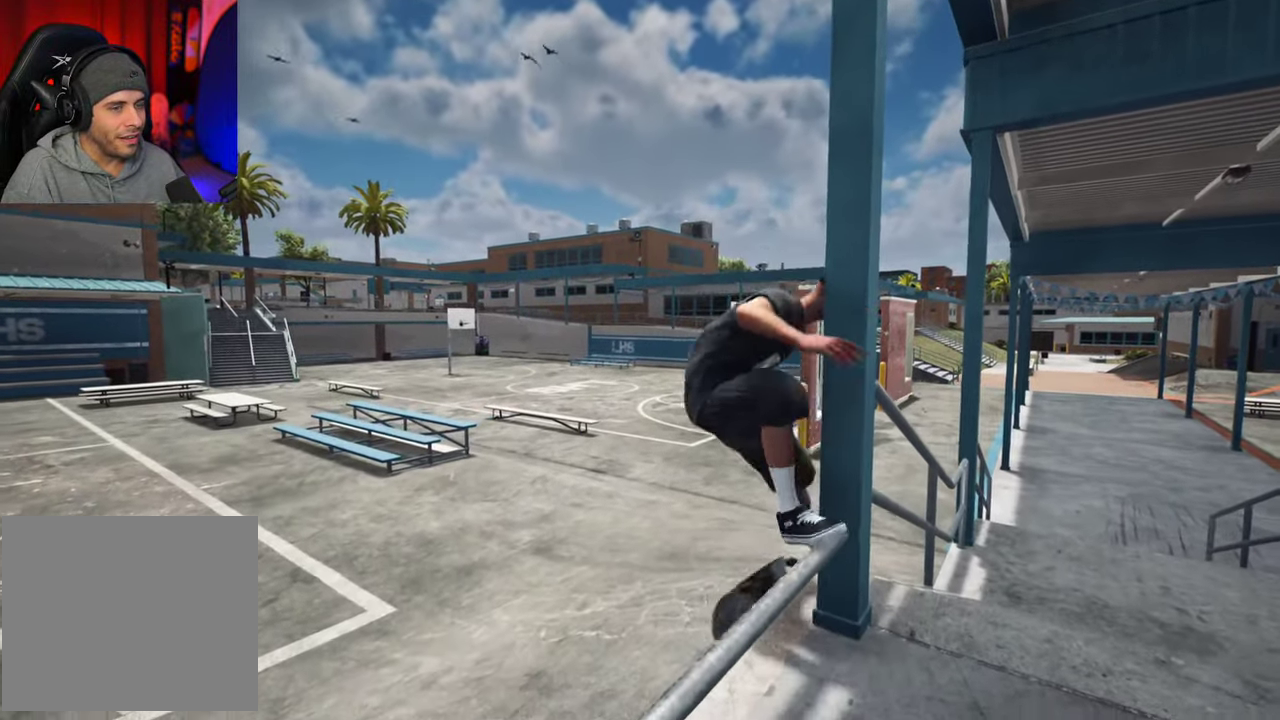
{"dt_ms": 400, "buttons": ["DPAD_UP"], "left_stick": "center", "right_stick": "center", "events": [[67, "DPAD_UP", "down"]]}
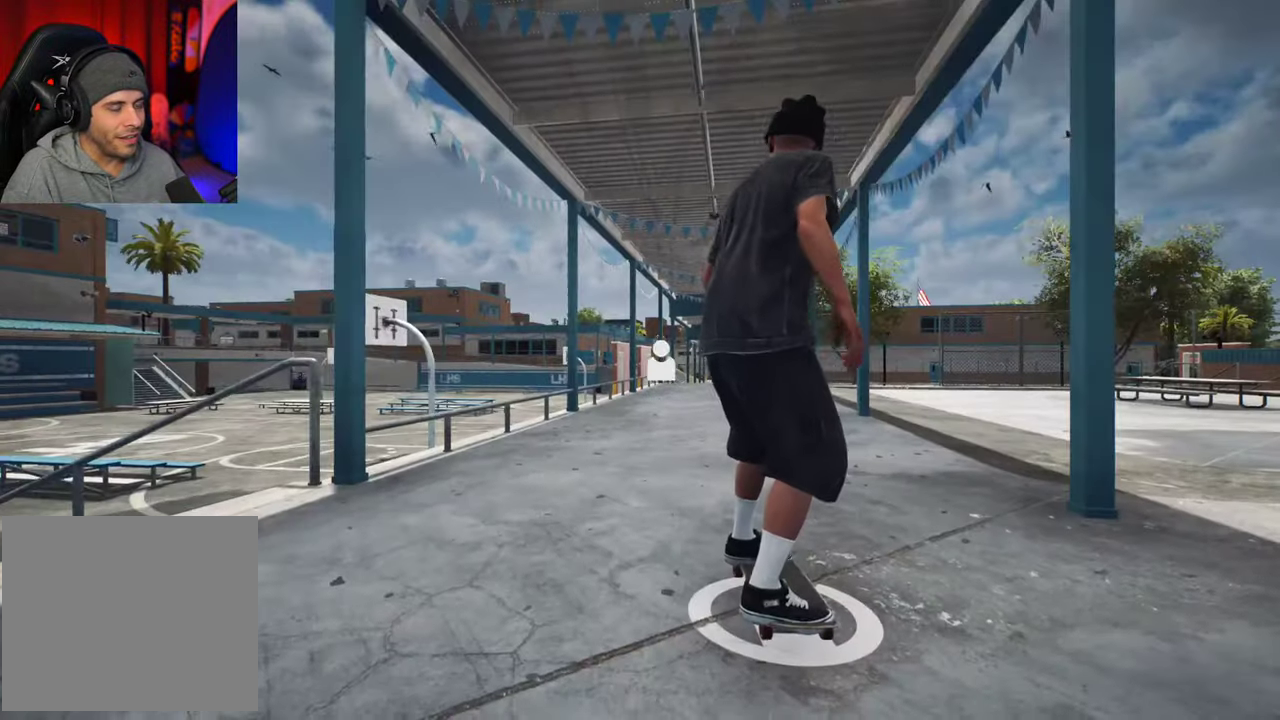
{"dt_ms": 300, "buttons": ["A"], "left_stick": "center", "right_stick": "center", "events": [[100, "DPAD_UP", "up"], [217, "A", "down"]]}
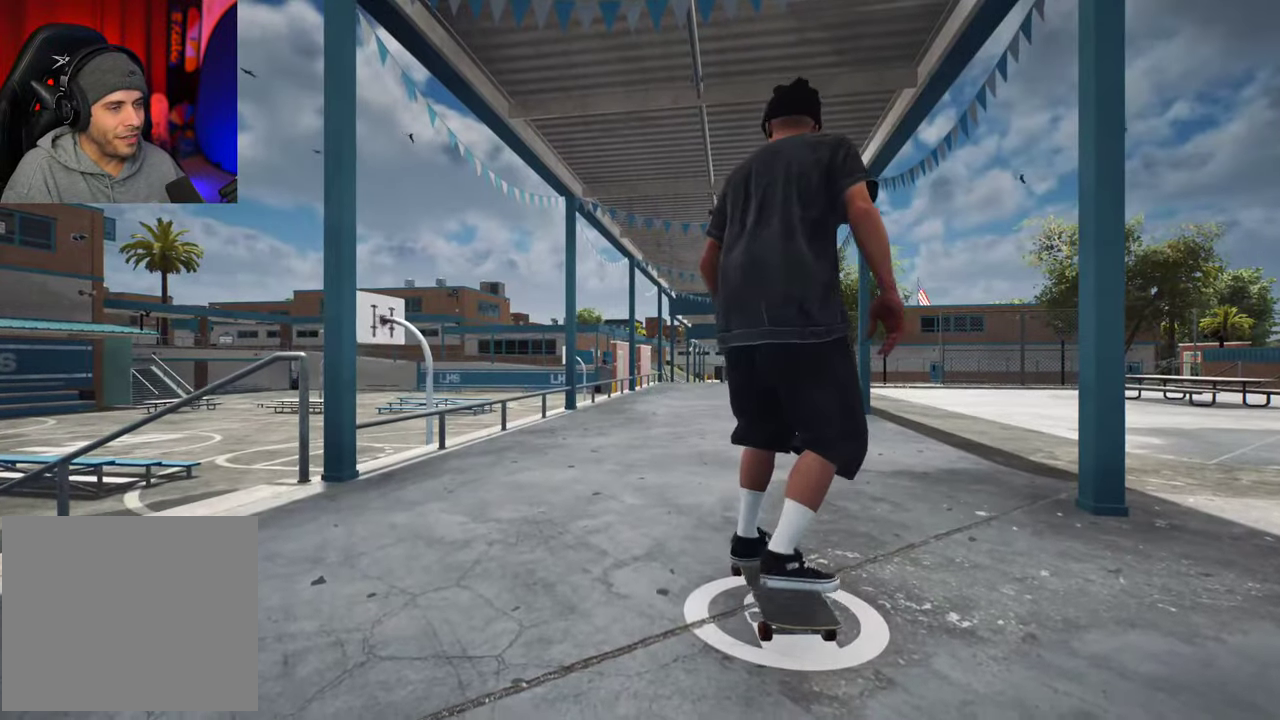
{"dt_ms": 800, "buttons": ["A"], "left_stick": "center", "right_stick": "center", "events": [[67, "R2", "down"], [400, "R2", "up"]]}
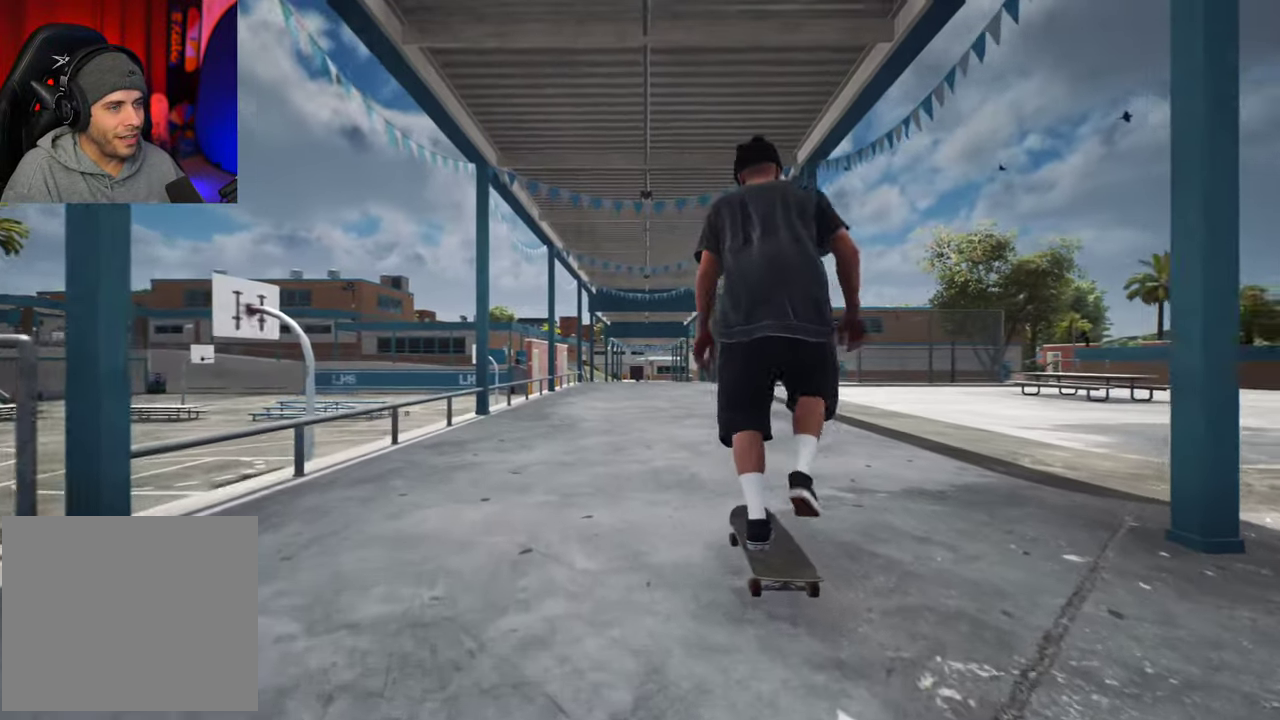
{"dt_ms": 400, "buttons": ["A"], "left_stick": "center", "right_stick": "center", "events": []}
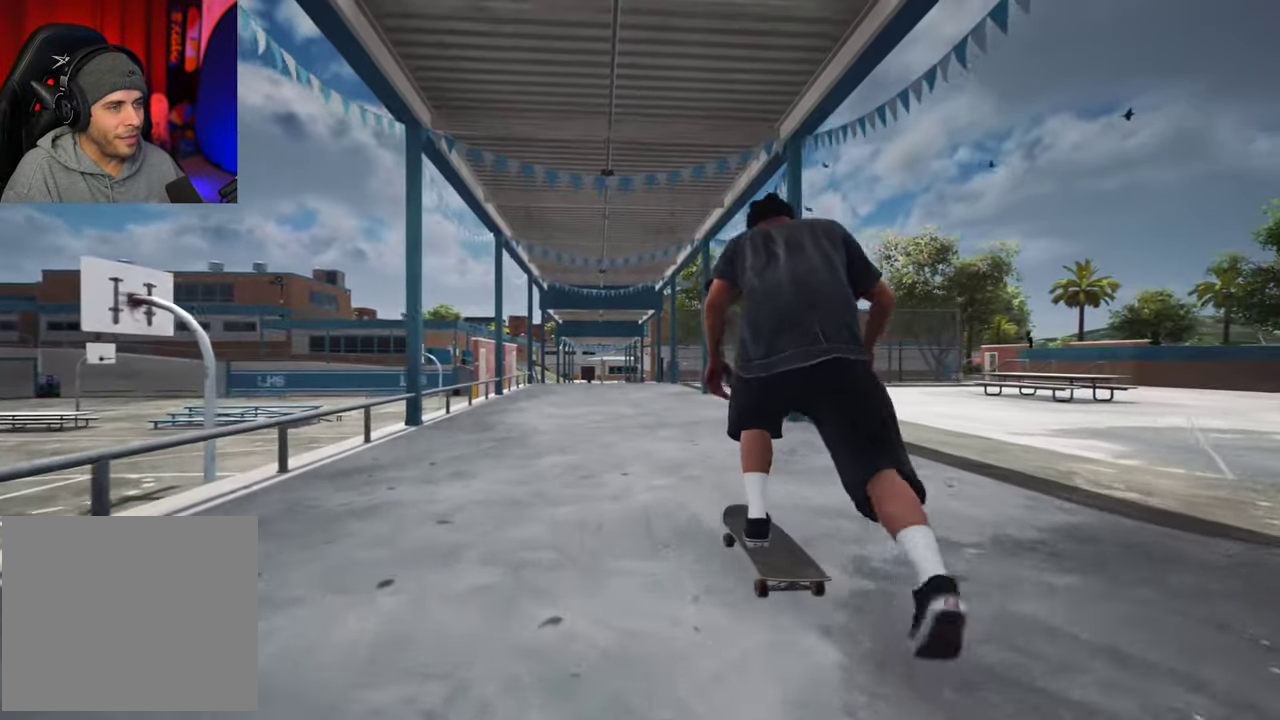
{"dt_ms": 300, "buttons": [], "left_stick": "center", "right_stick": "center", "events": [[33, "A", "up"]]}
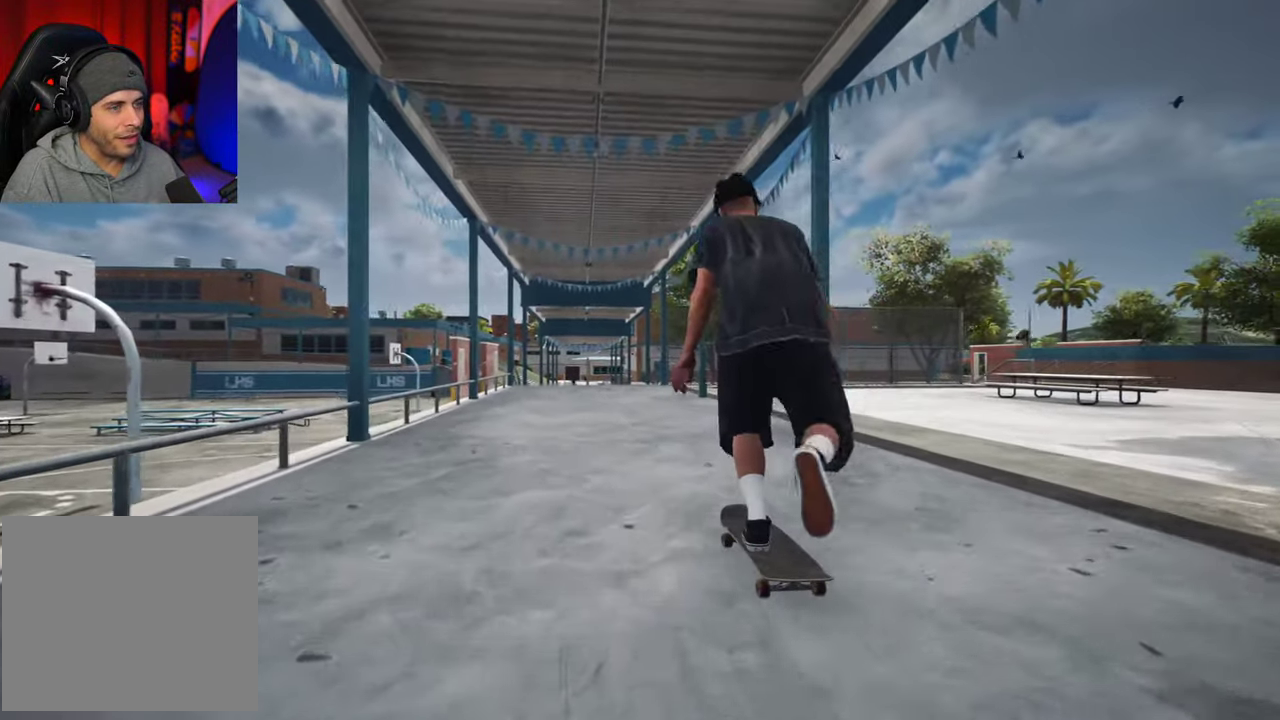
{"dt_ms": 700, "buttons": [], "left_stick": "center", "right_stick": "center", "events": [[117, "L2", "down"], [233, "L2", "up"], [350, "R2", "down"], [367, "A", "down"], [450, "R2", "up"], [467, "A", "up"], [533, "R2", "down"], [633, "R2", "up"]]}
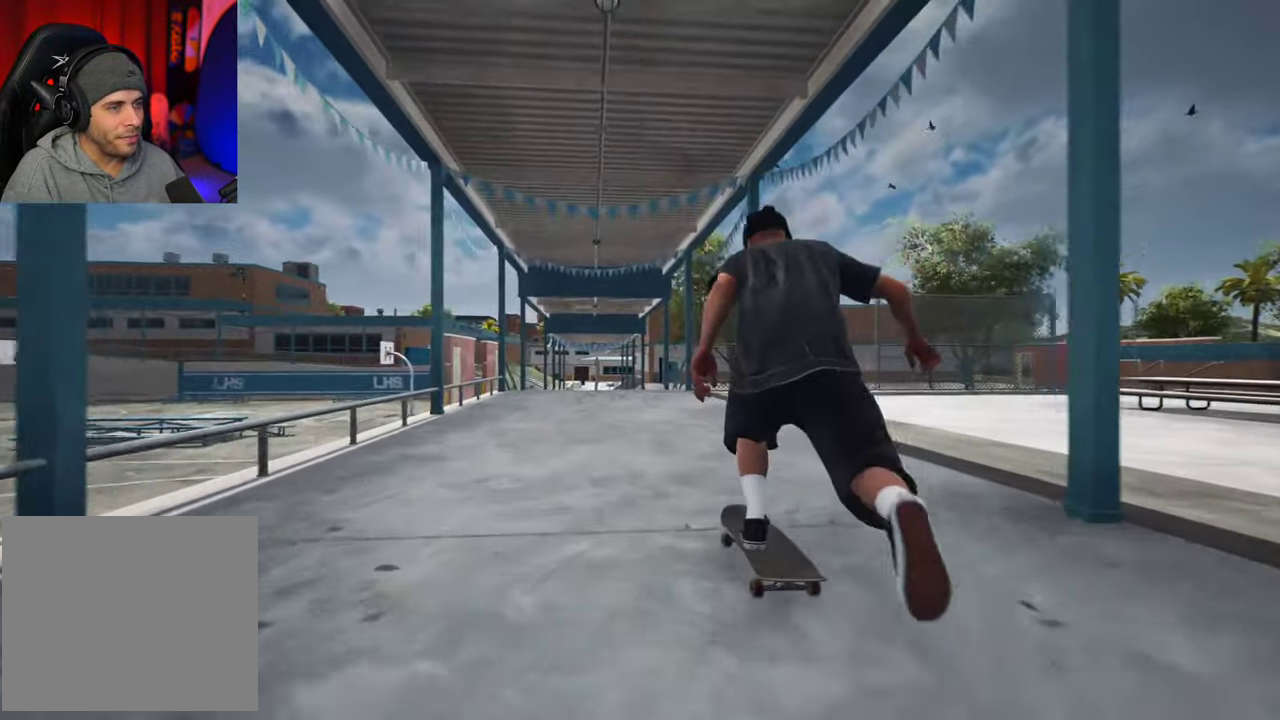
{"dt_ms": 700, "buttons": ["L2"], "left_stick": "center", "right_stick": "center", "events": [[383, "L2", "down"], [433, "L2", "up"], [633, "L2", "down"]]}
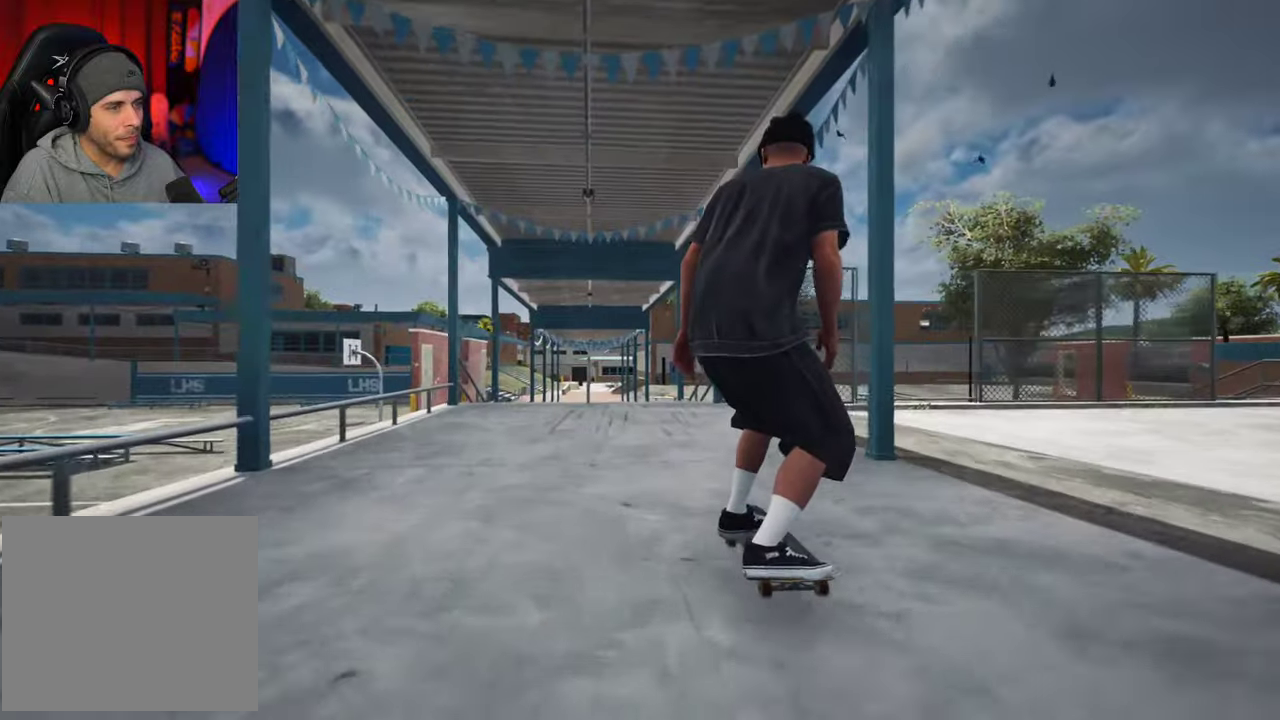
{"dt_ms": 300, "buttons": [], "left_stick": "center", "right_stick": "center", "events": [[33, "L2", "up"]]}
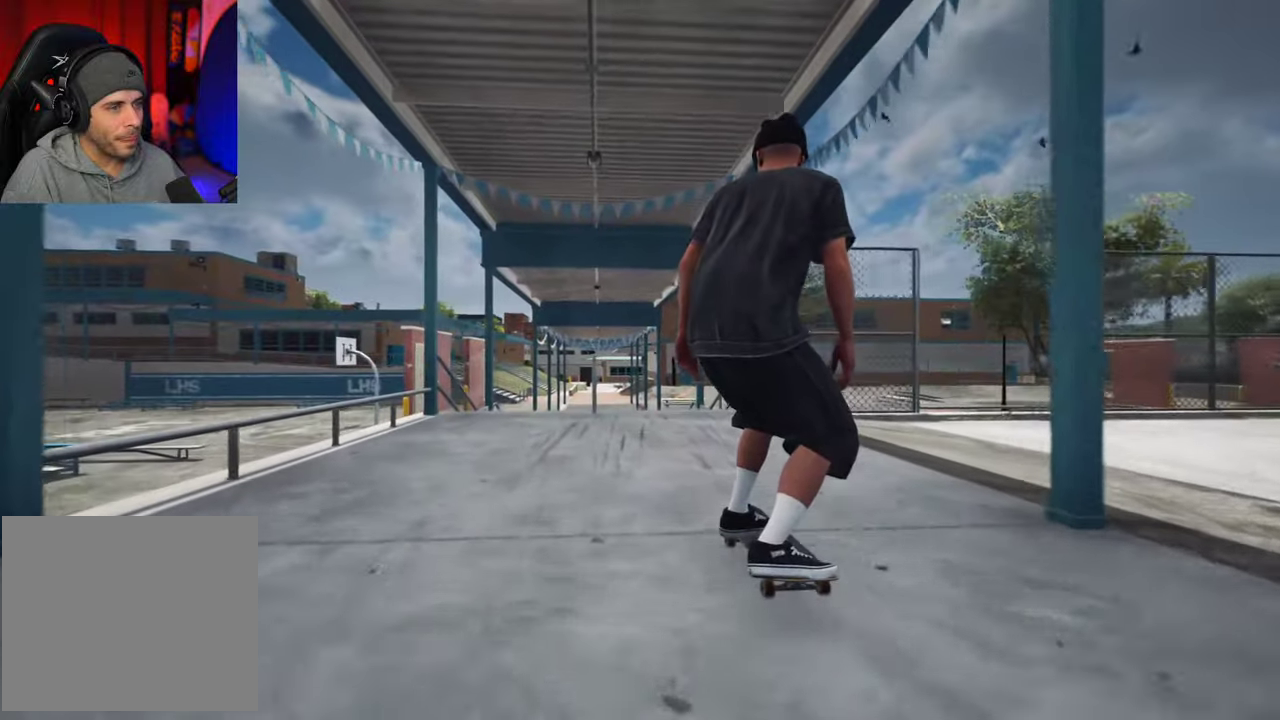
{"dt_ms": 300, "buttons": ["L2"], "left_stick": "center", "right_stick": "center", "events": [[67, "L2", "down"], [117, "L2", "up"], [233, "L2", "down"]]}
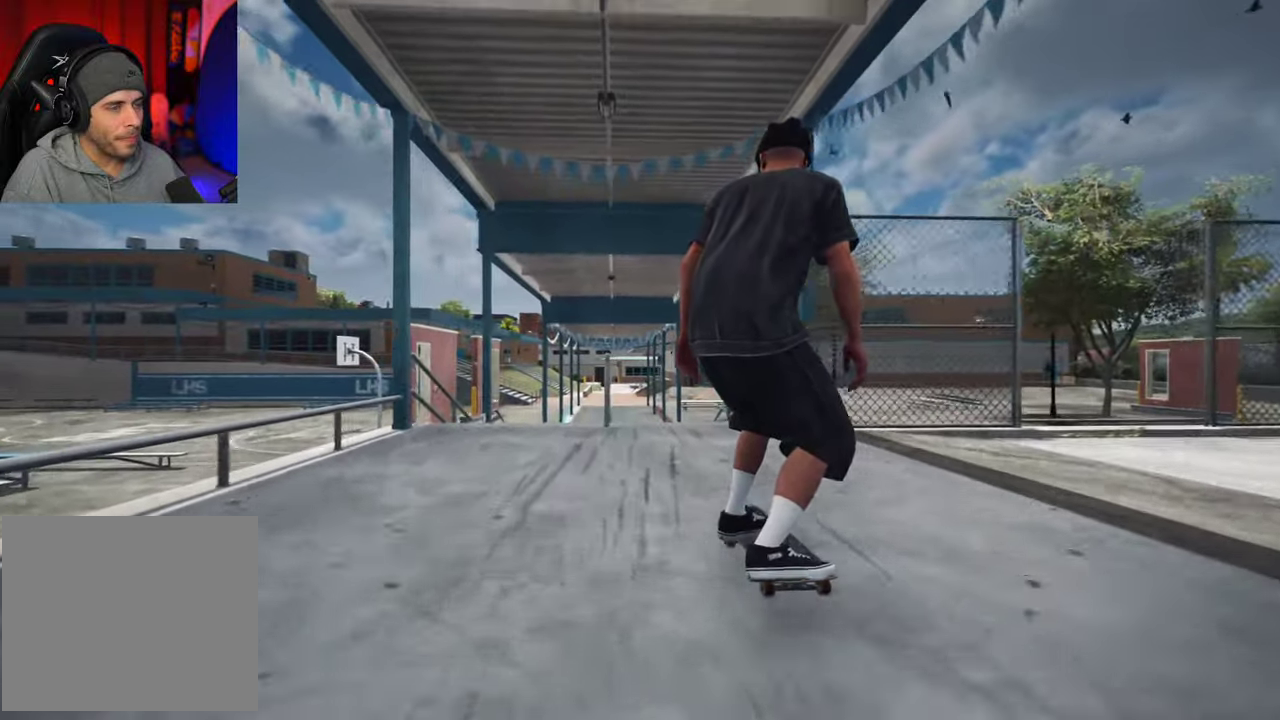
{"dt_ms": 700, "buttons": [], "left_stick": "center", "right_stick": "center", "events": [[17, "L2", "up"], [50, "right_stick", "down"], [467, "DPAD_UP", "down"], [483, "right_stick", "center"], [550, "DPAD_UP", "up"], [583, "Y", "down"], [683, "Y", "up"]]}
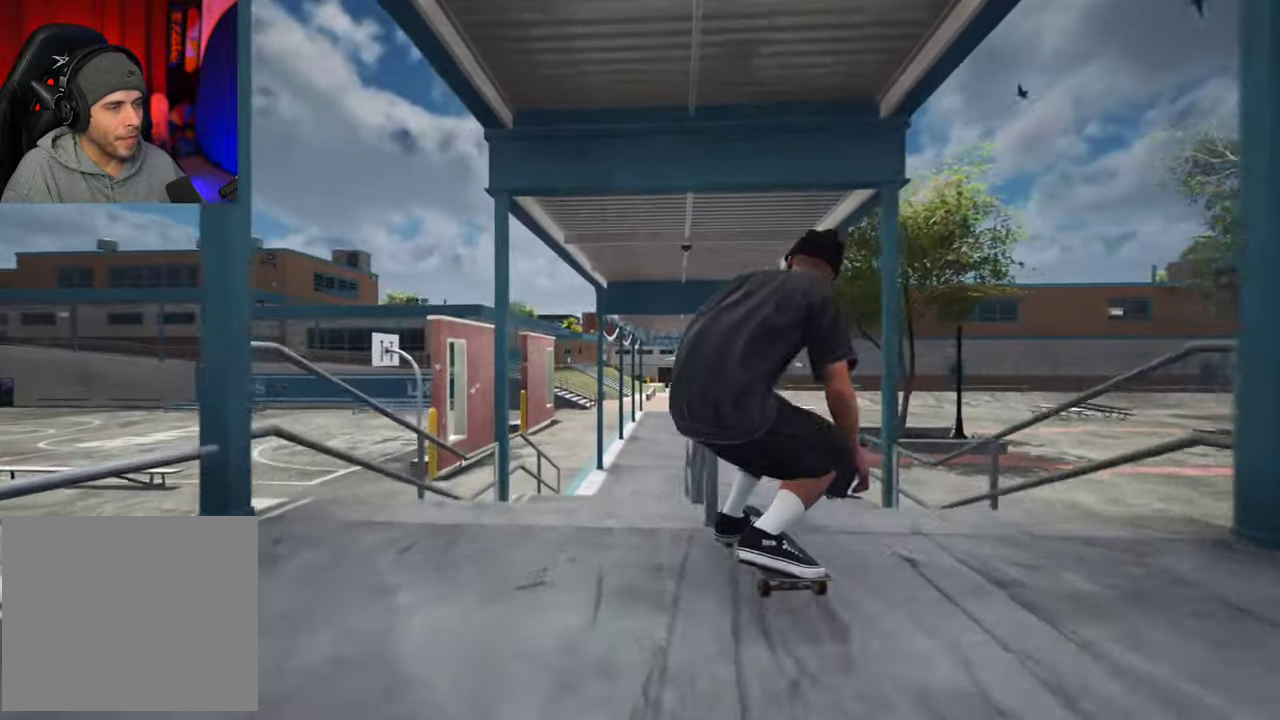
{"dt_ms": 700, "buttons": ["A"], "left_stick": "up", "right_stick": "center", "events": [[33, "left_stick", "up"], [183, "right_stick", "left"], [333, "right_stick", "down-left"], [383, "right_stick", "center"], [417, "left_stick", "up-right"], [533, "A", "down"], [617, "A", "up"], [683, "A", "down"], [683, "left_stick", "up"]]}
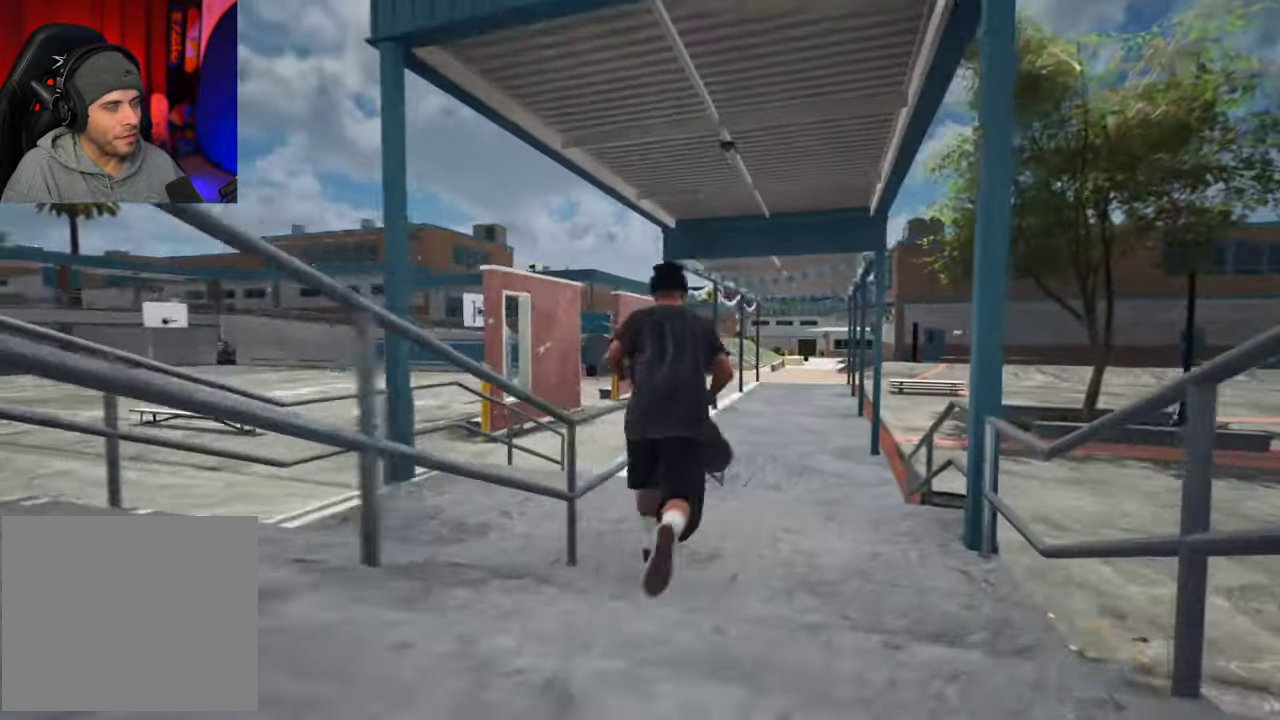
{"dt_ms": 300, "buttons": ["A"], "left_stick": "up-right", "right_stick": "center", "events": [[33, "A", "up"], [117, "A", "down"], [183, "A", "up"], [250, "A", "down"], [250, "left_stick", "up-right"]]}
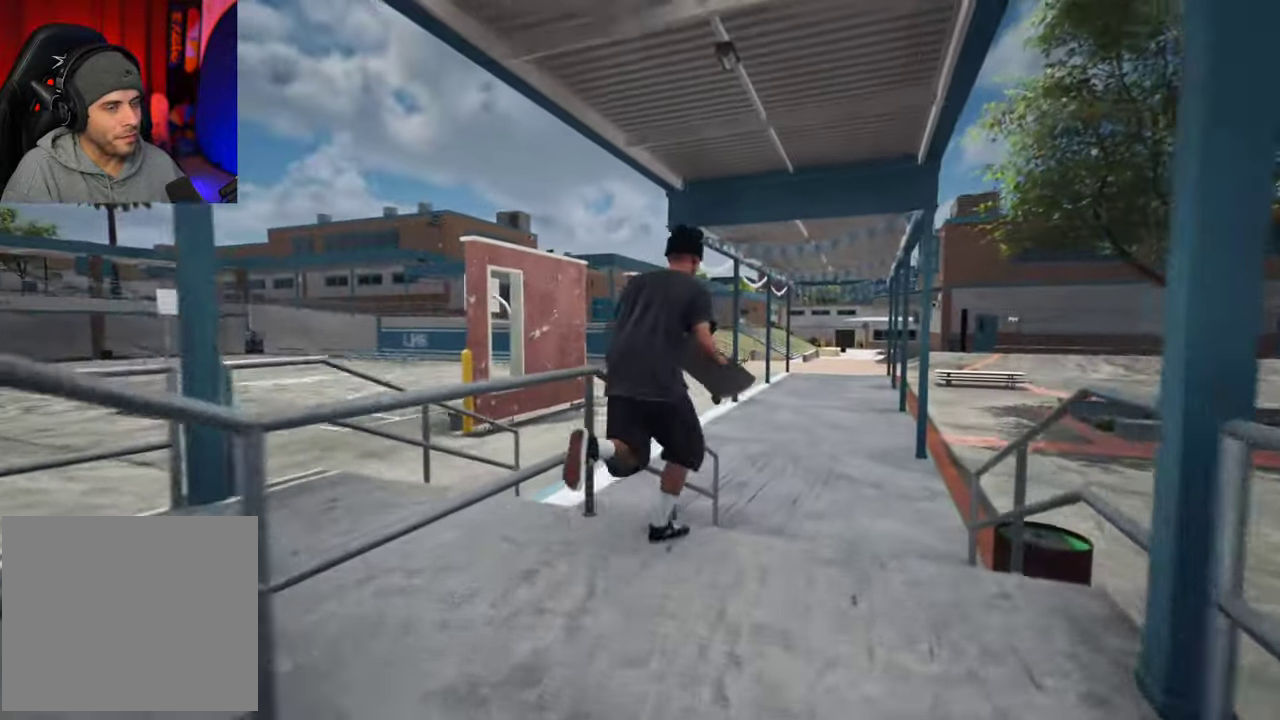
{"dt_ms": 400, "buttons": ["A"], "left_stick": "up-right", "right_stick": "center", "events": [[17, "A", "up"], [100, "A", "down"], [150, "A", "up"], [233, "A", "down"], [283, "A", "up"], [350, "A", "down"]]}
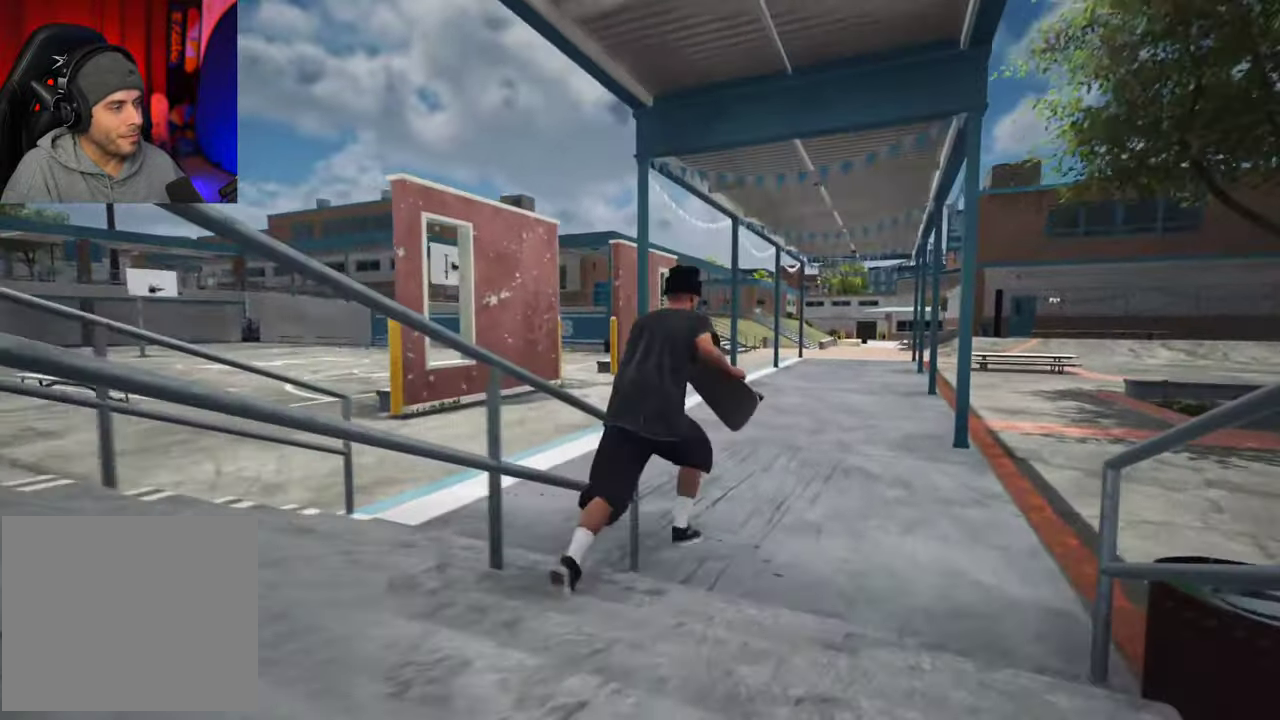
{"dt_ms": 700, "buttons": [], "left_stick": "up", "right_stick": "center", "events": [[33, "A", "up"], [33, "left_stick", "up"], [150, "A", "down"], [233, "A", "up"]]}
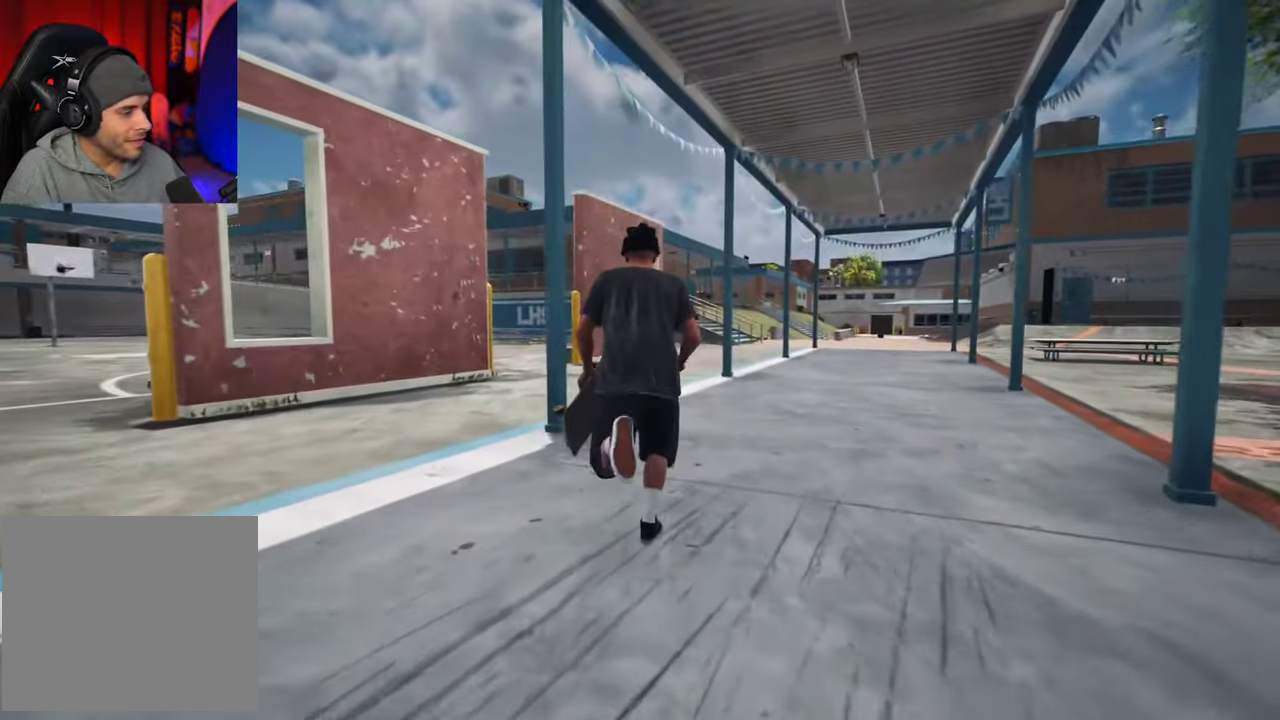
{"dt_ms": 600, "buttons": [], "left_stick": "up-left", "right_stick": "center"}
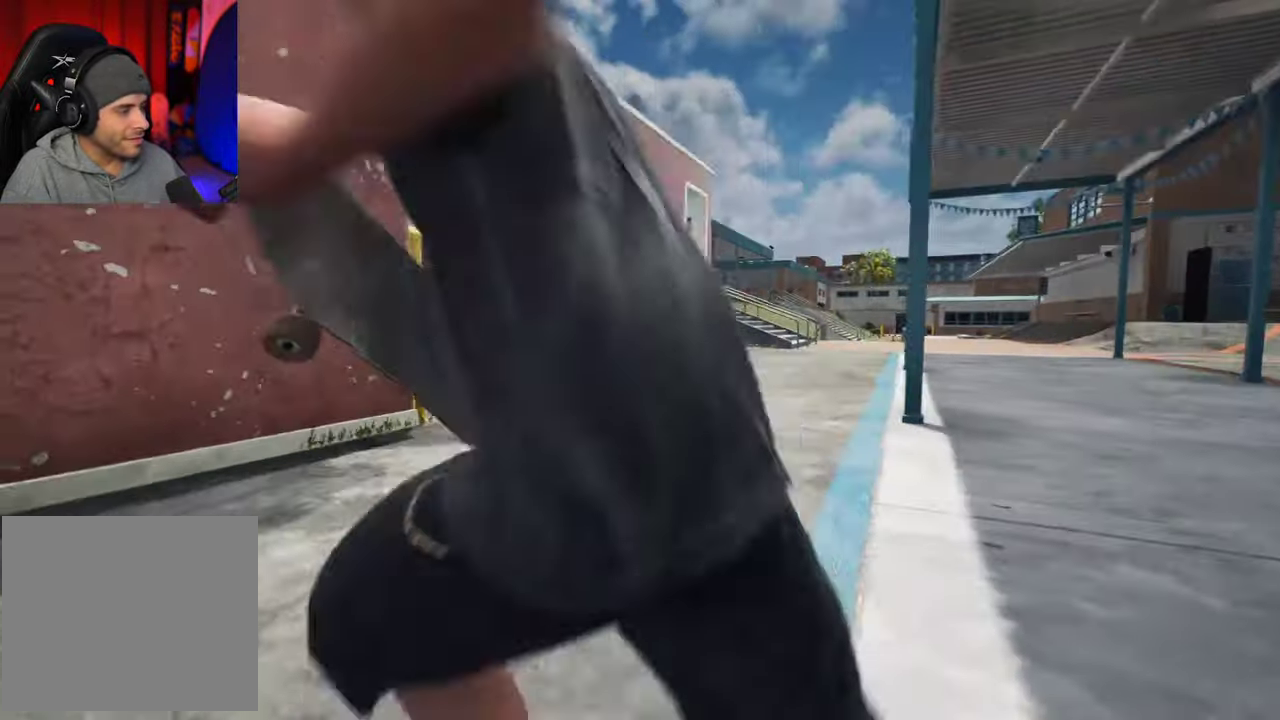
{"dt_ms": 300, "buttons": [], "left_stick": "up", "right_stick": "center"}
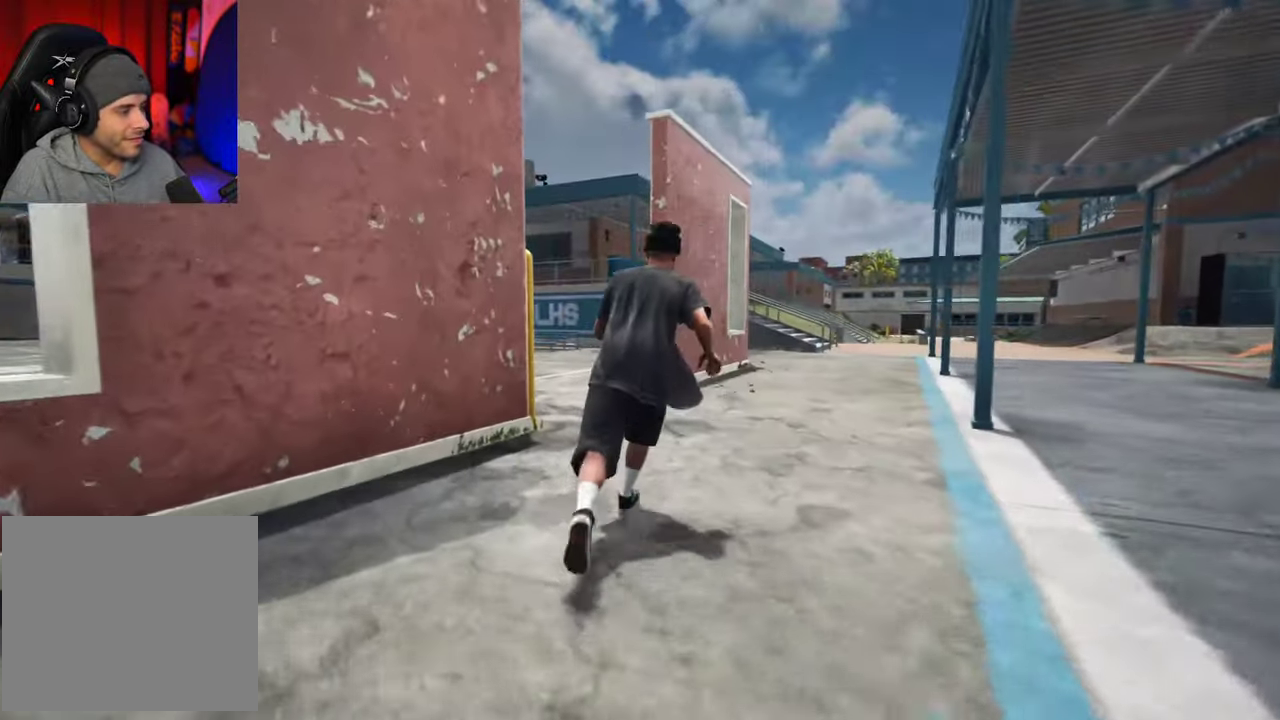
{"dt_ms": 400, "buttons": [], "left_stick": "up-right", "right_stick": "left"}
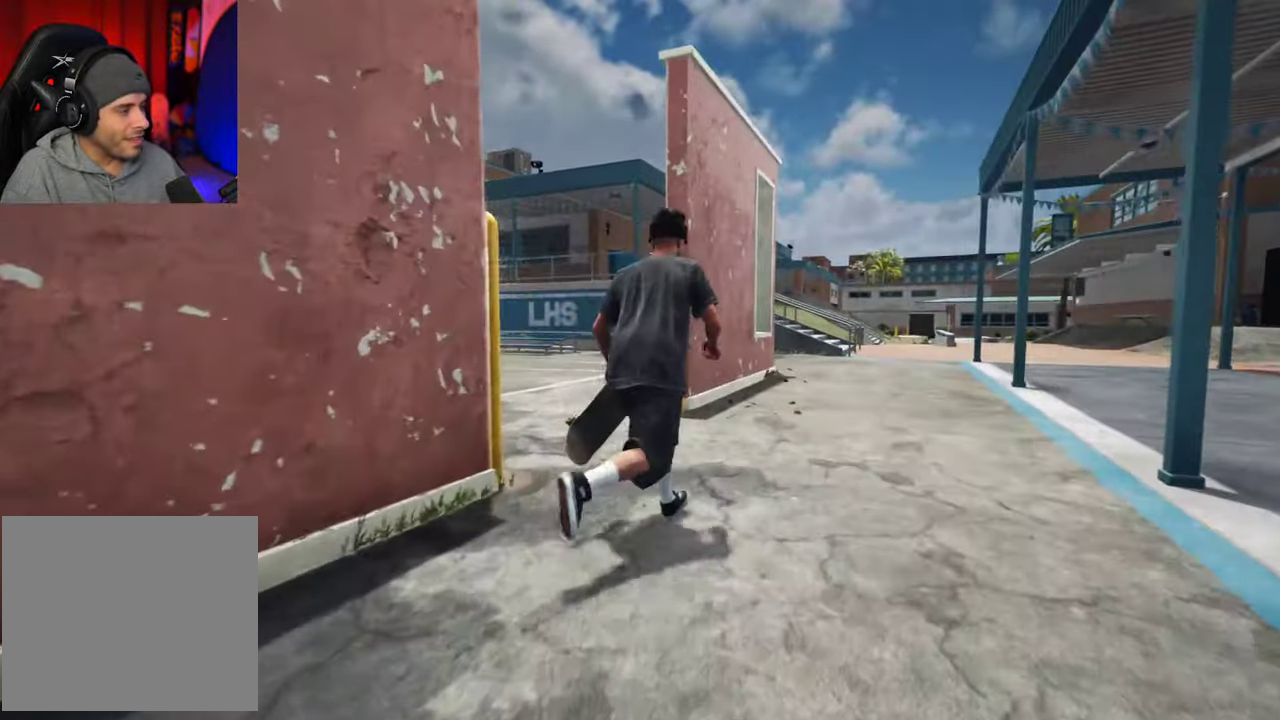
{"dt_ms": 700, "buttons": [], "left_stick": "up-left", "right_stick": "center", "events": [[283, "left_stick", "up"], [400, "left_stick", "up-right"], [533, "left_stick", "up"], [583, "right_stick", "center"], [617, "left_stick", "up-left"]]}
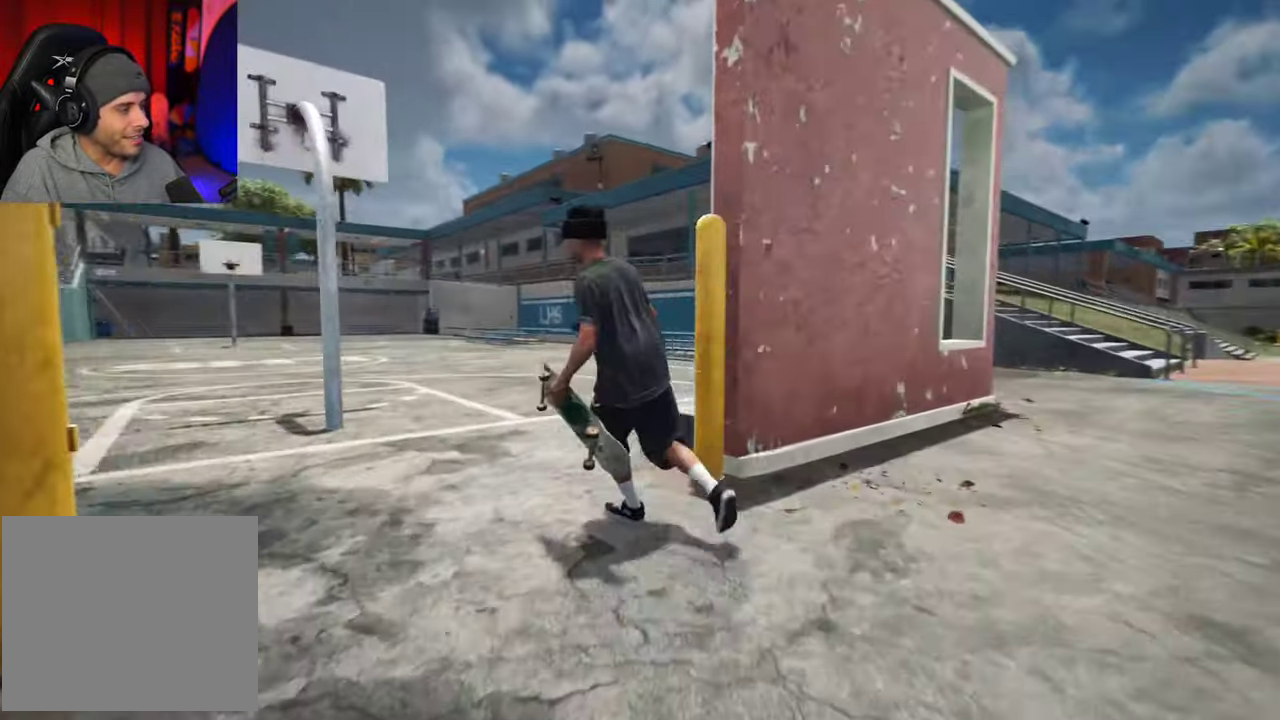
{"dt_ms": 400, "buttons": [], "left_stick": "up", "right_stick": "center", "events": [[83, "left_stick", "up"]]}
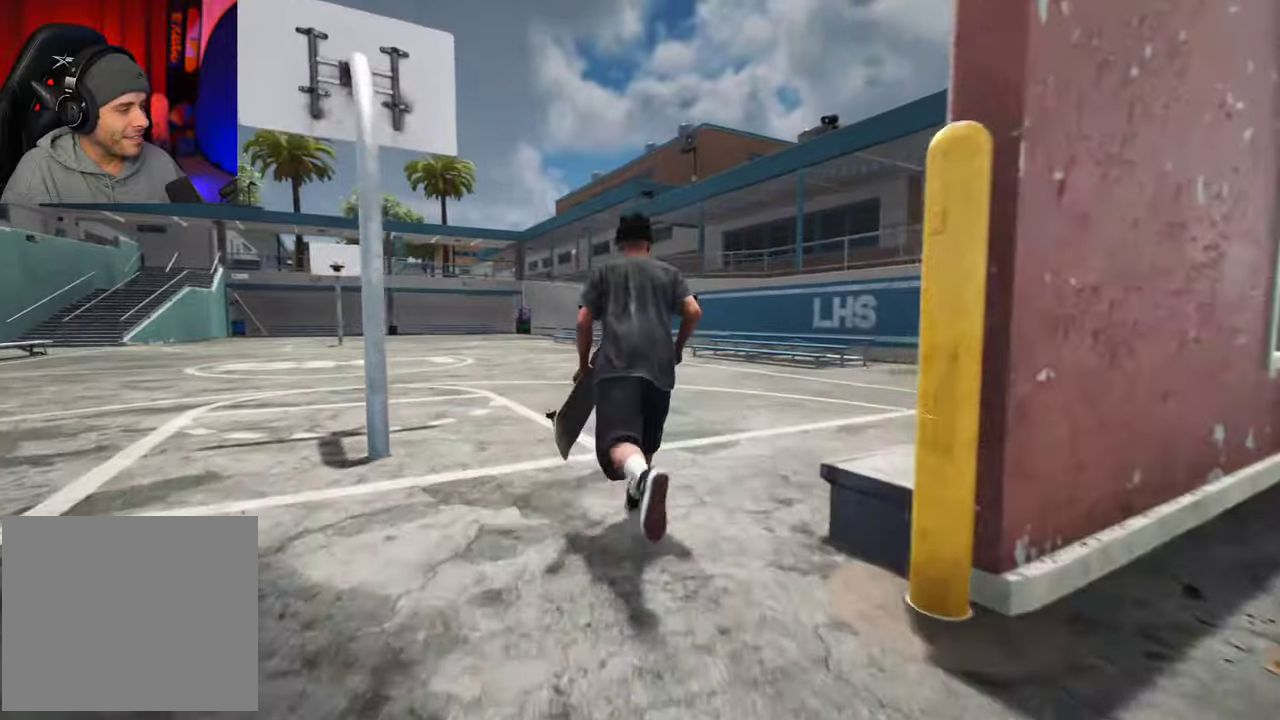
{"dt_ms": 300, "buttons": ["A"], "left_stick": "up", "right_stick": "center", "events": [[33, "left_stick", "up-left"], [150, "A", "down"], [233, "A", "up"], [233, "left_stick", "up"], [283, "A", "down"]]}